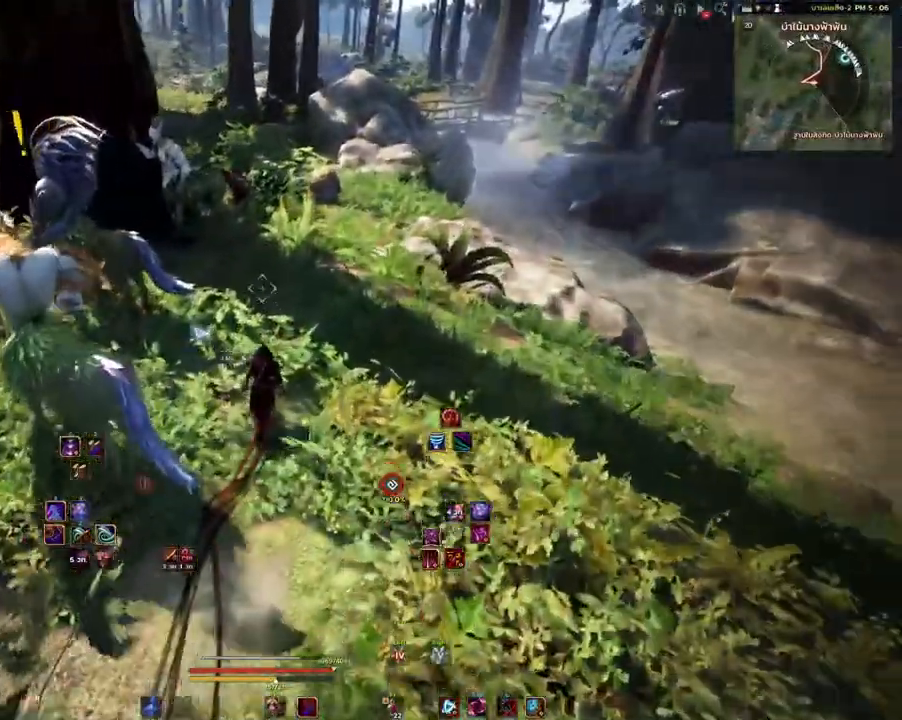
Gameplay with keyboard and mouse; each line is a JSON object with the keys and mouse buttons held at the frame after it. "events" lists presses ("down") and releases ("up") of "a", "d", "e", "f4", "q", "s", "shift", "space", "w", "mouse_left", "mouse_right", "mouse_mb4" and "mouse_mb5" between this image and that frame as [ms after this image, input, new state], when the widget could be followed in between. "mouse_left", "mouse_right", "mouse_mb4", "mouse_mb5" = the "left", "right", "mb4", "mb5" buttons of the "mouse" list. No other keys are recorded. Mouse movement is not recorded.
{"keys": ["w"], "mouse": [], "events": []}
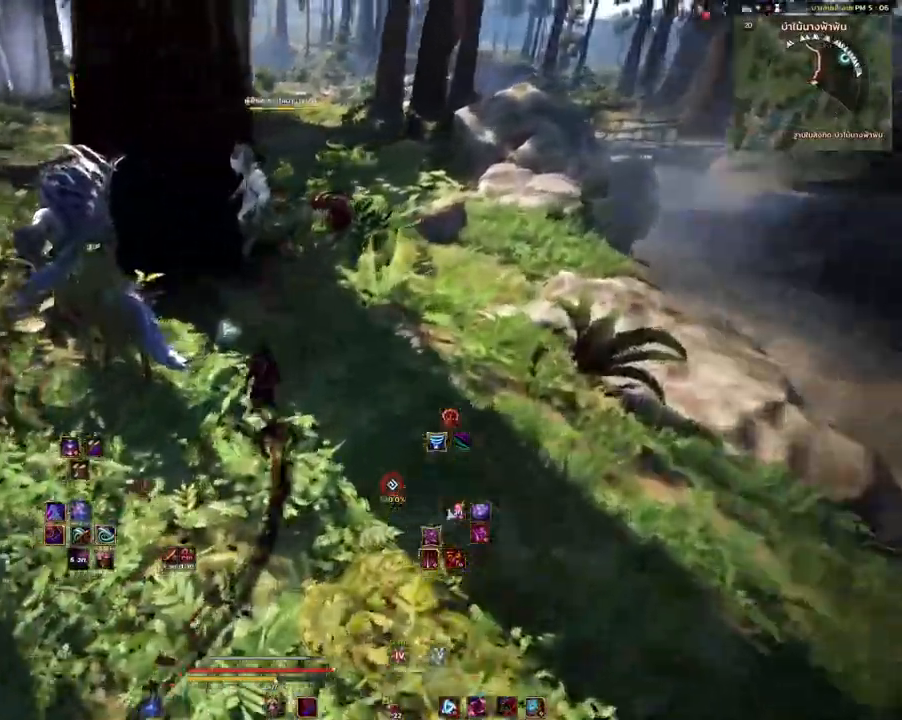
{"keys": [], "mouse": [], "events": [[183, "w", "up"]]}
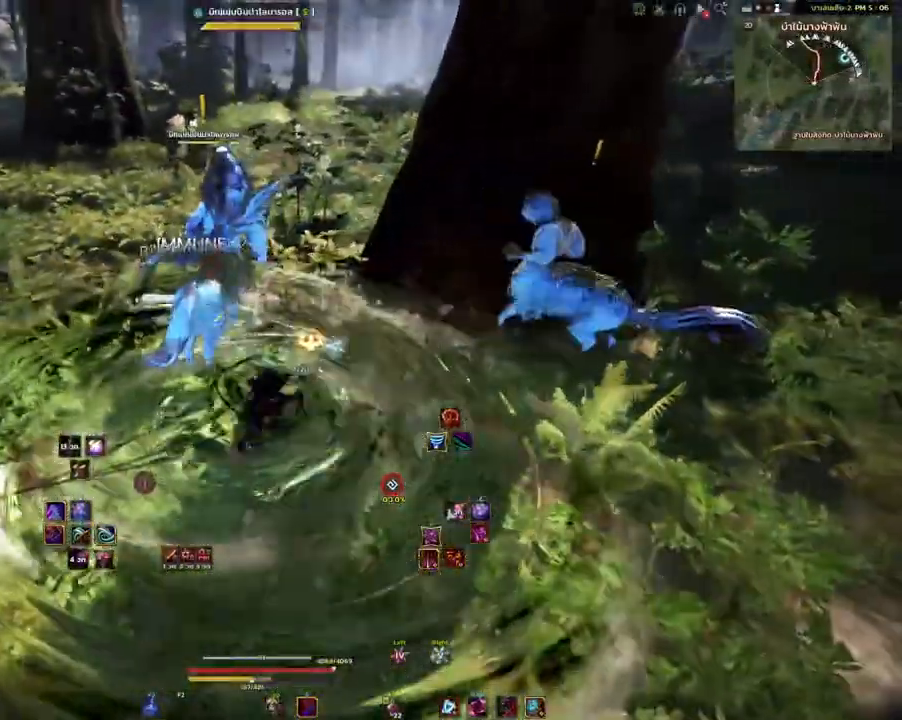
{"keys": [], "mouse": [], "events": []}
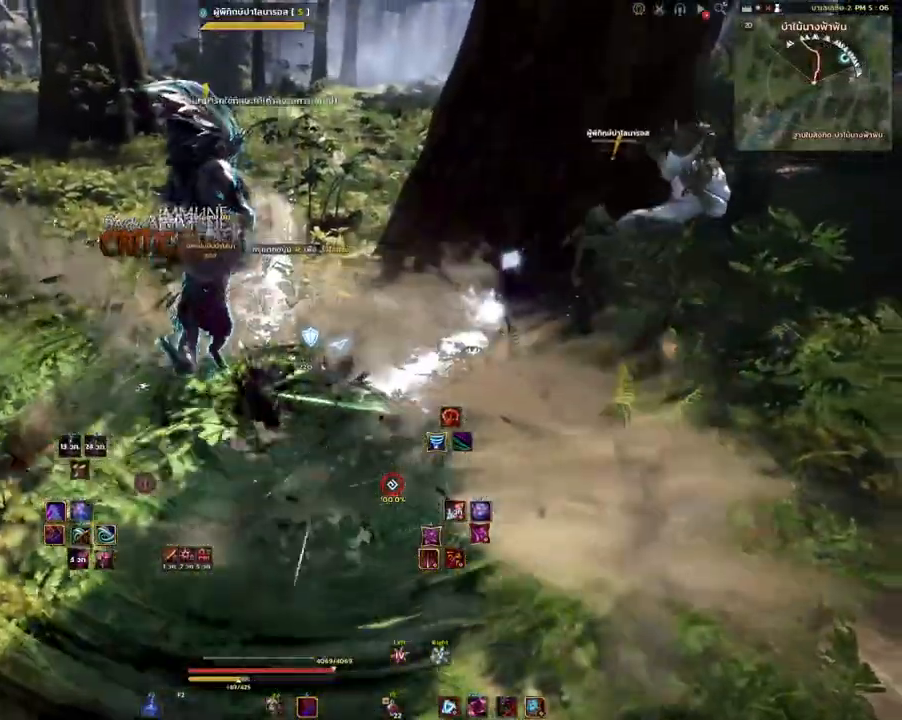
{"keys": ["shift"], "mouse": [], "events": [[300, "shift", "down"], [400, "e", "down"], [500, "e", "up"]]}
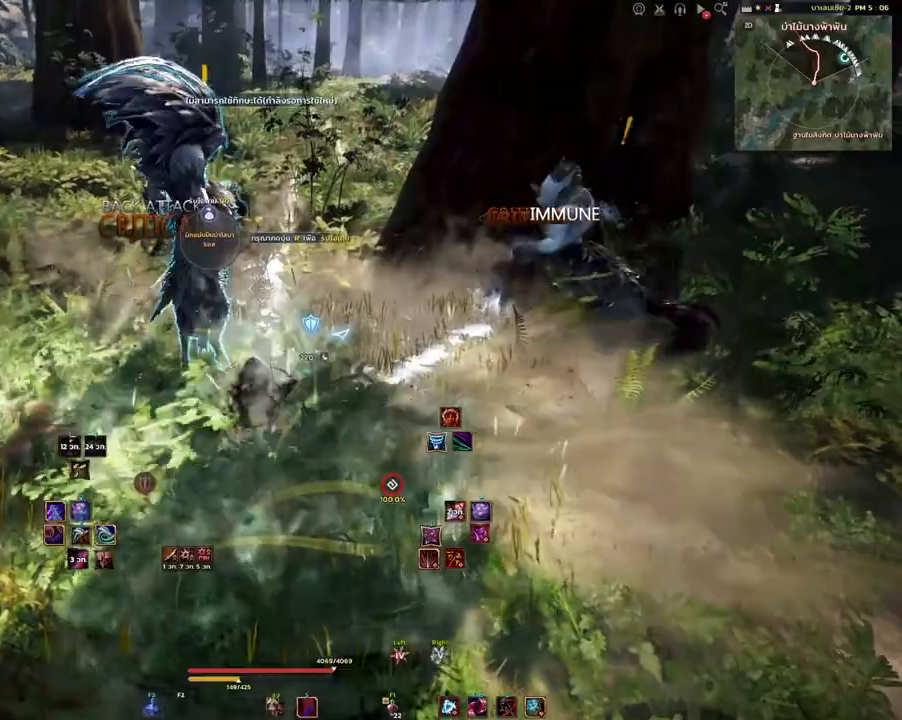
{"keys": [], "mouse": [], "events": [[83, "shift", "up"]]}
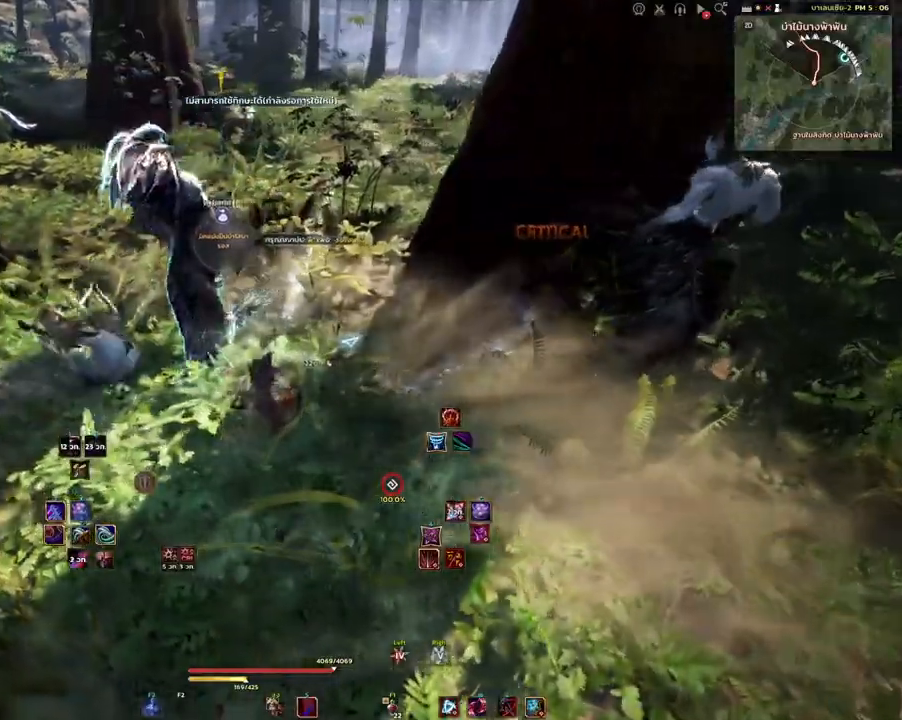
{"keys": ["w"], "mouse": [], "events": [[450, "w", "down"]]}
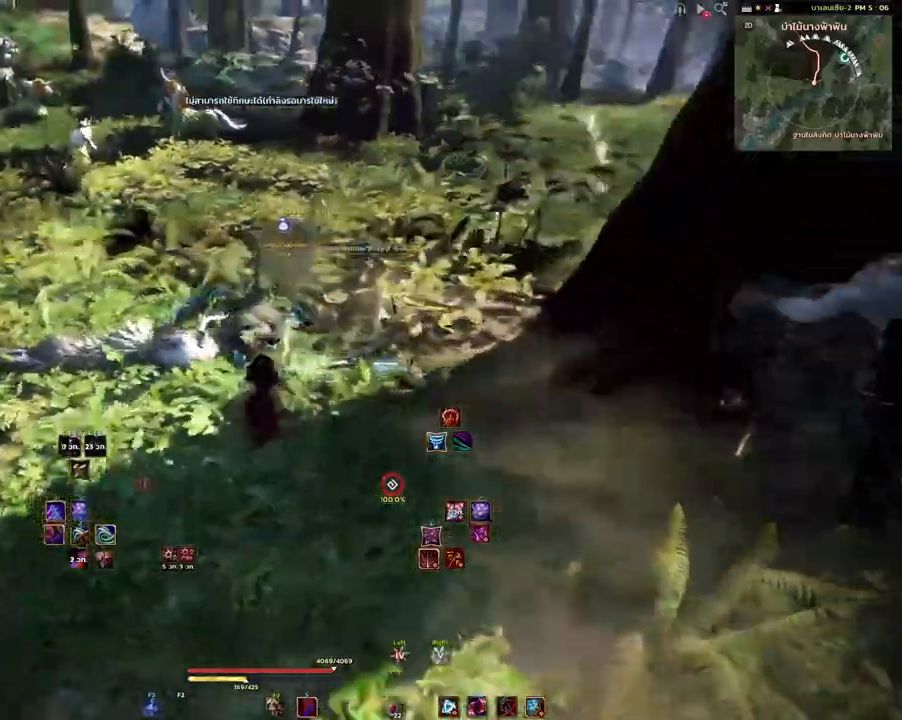
{"keys": ["w"], "mouse": [], "events": [[33, "mouse_mb4", "down"], [167, "mouse_mb4", "up"], [350, "mouse_right", "down"], [483, "mouse_right", "up"]]}
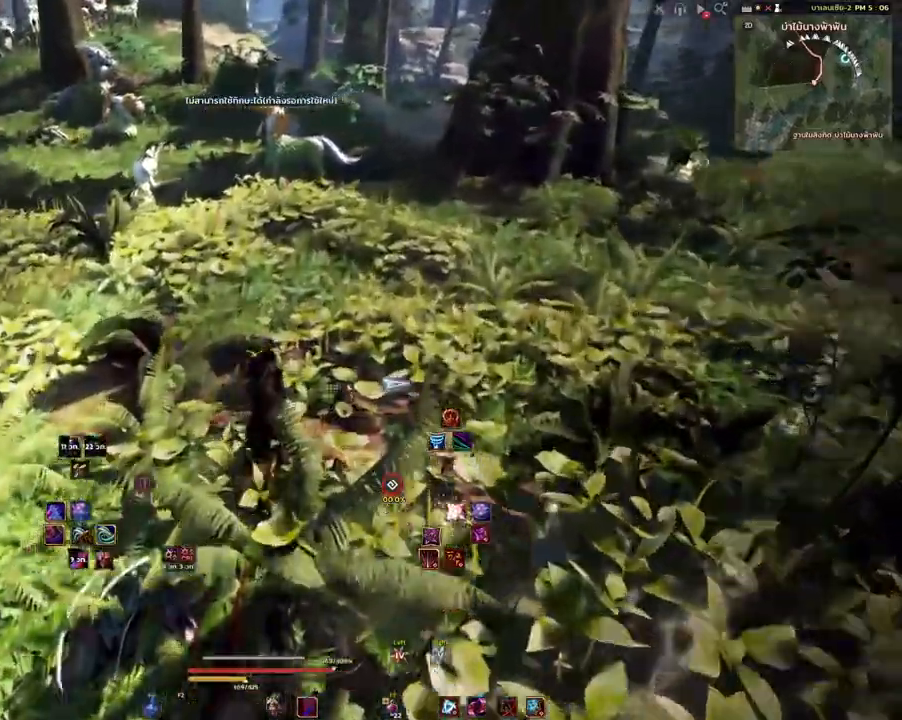
{"keys": ["w"], "mouse": [], "events": []}
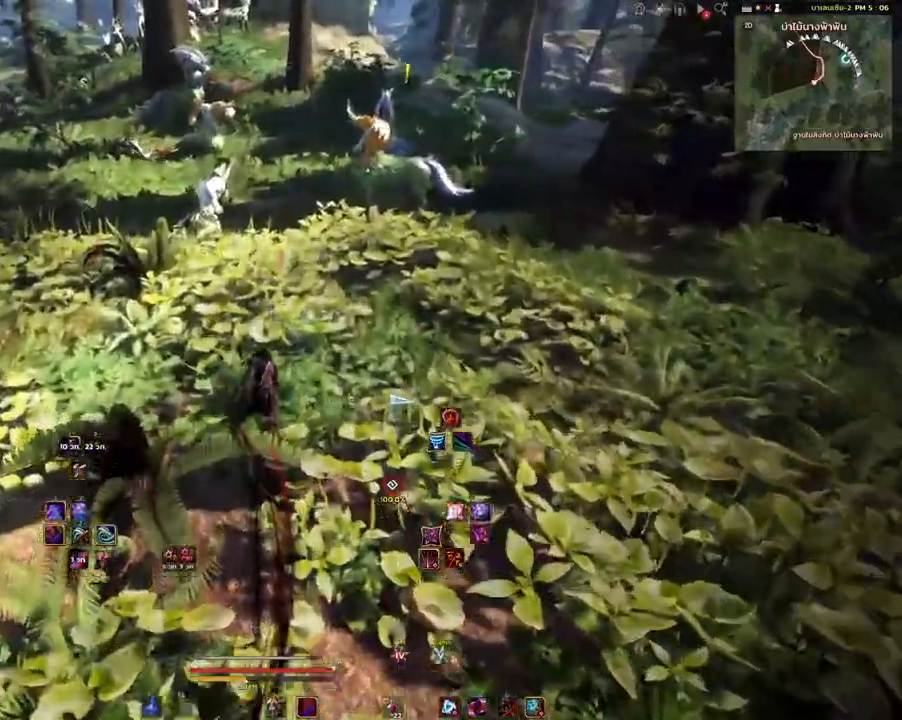
{"keys": ["w"], "mouse": [], "events": [[100, "mouse_mb4", "down"], [267, "mouse_mb4", "up"]]}
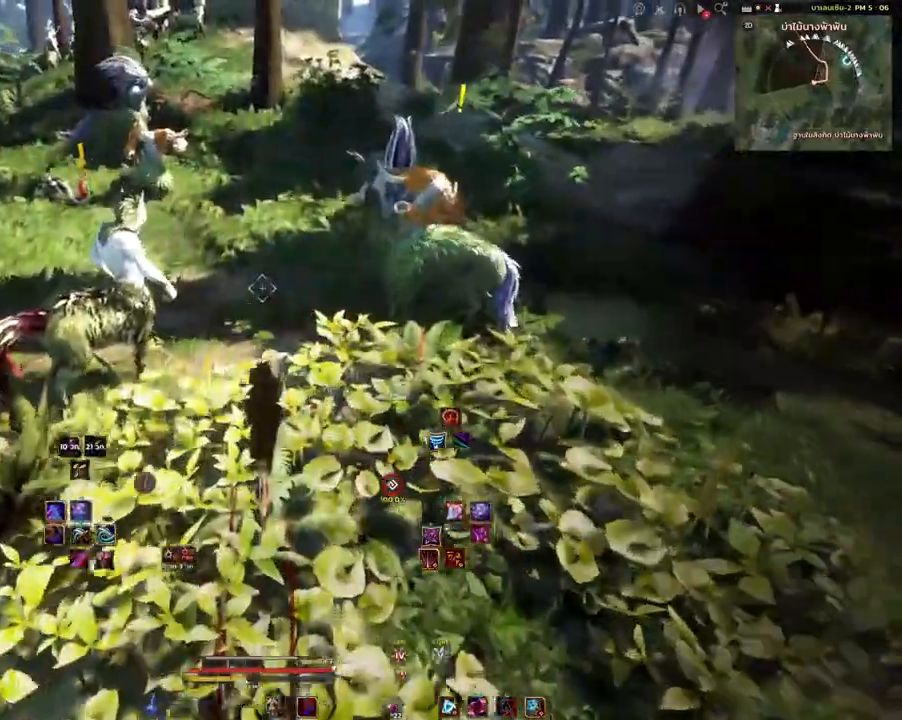
{"keys": ["d", "w"], "mouse": [], "events": [[317, "d", "down"]]}
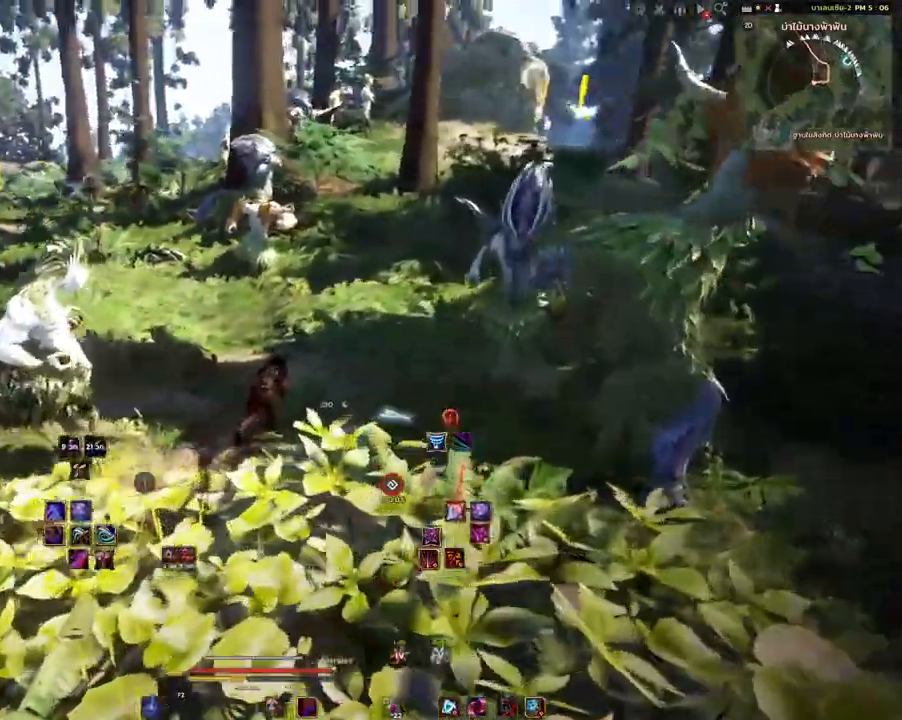
{"keys": [], "mouse": [], "events": [[17, "d", "up"], [100, "w", "up"], [167, "mouse_right", "down"], [333, "mouse_right", "up"]]}
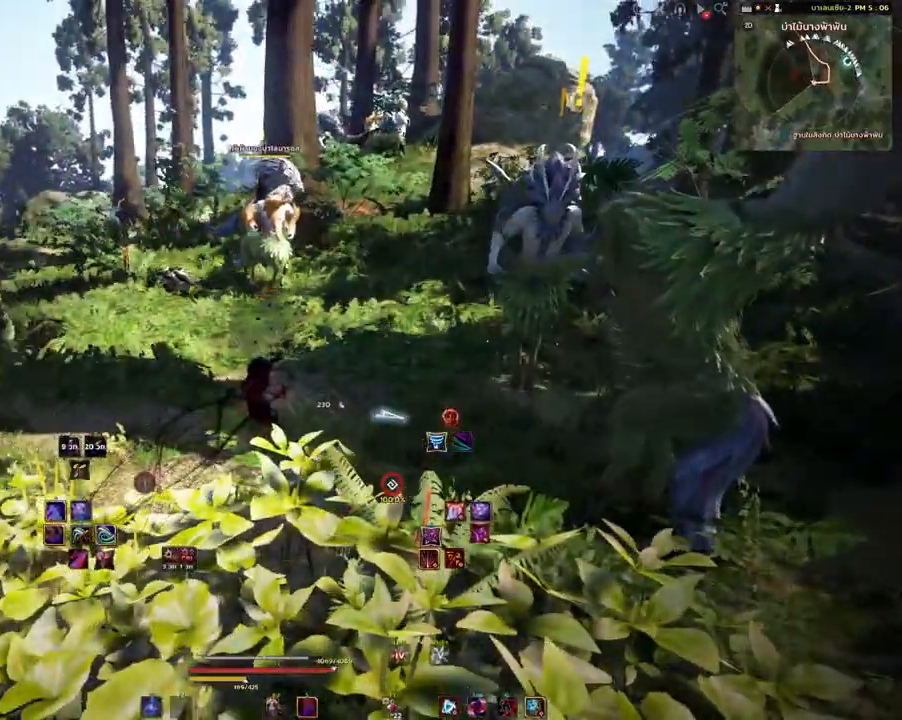
{"keys": ["a"], "mouse": [], "events": [[200, "a", "down"]]}
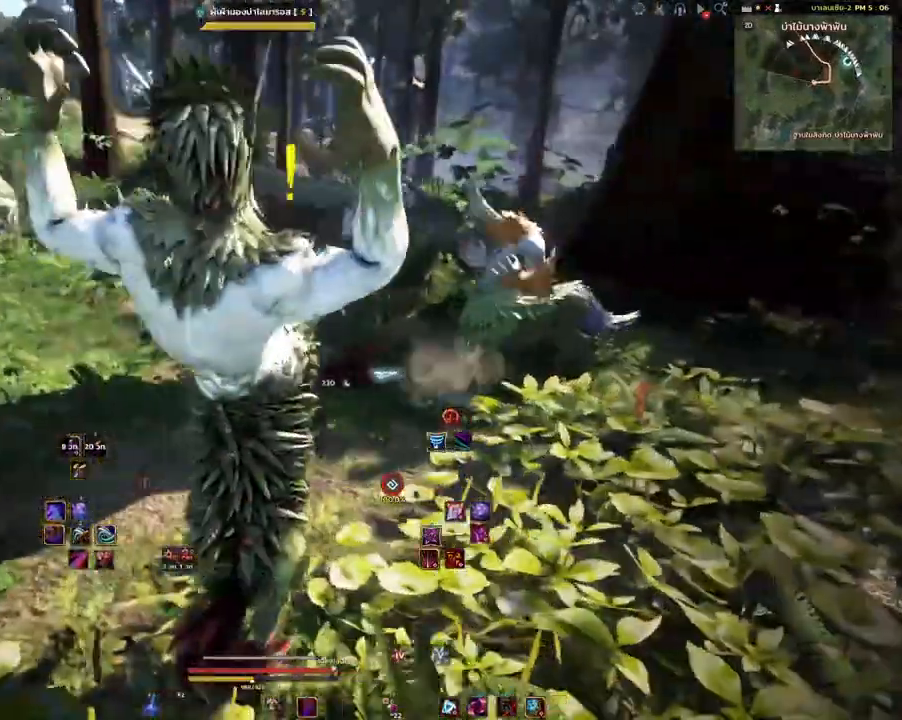
{"keys": ["a"], "mouse": [], "events": [[117, "w", "down"], [267, "w", "up"]]}
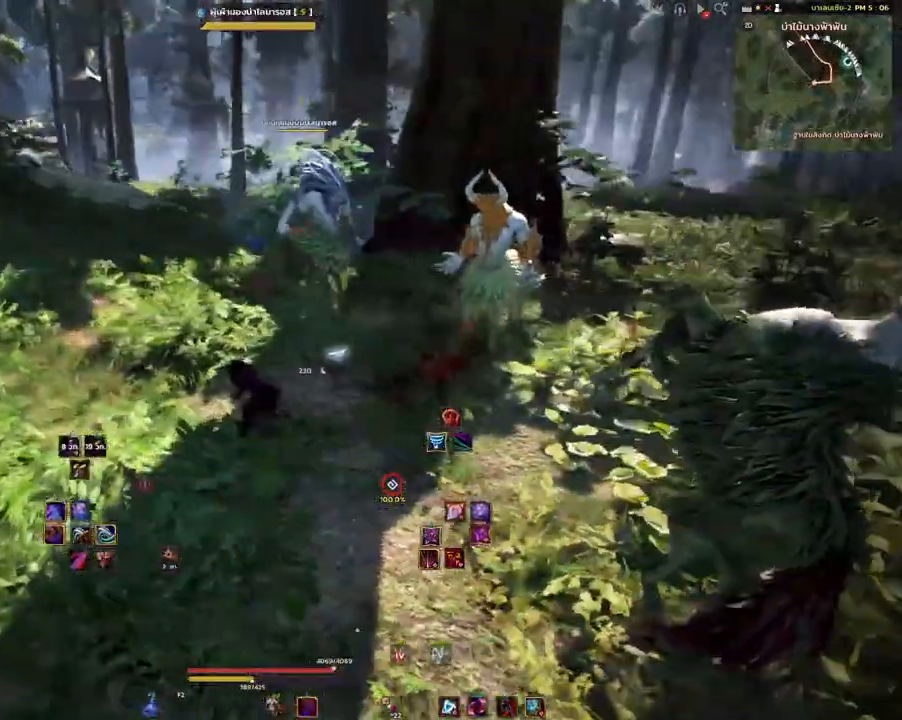
{"keys": ["a", "s"], "mouse": [], "events": [[17, "a", "up"], [67, "d", "down"], [183, "q", "down"], [233, "d", "up"], [267, "q", "up"], [450, "s", "down"], [483, "a", "down"]]}
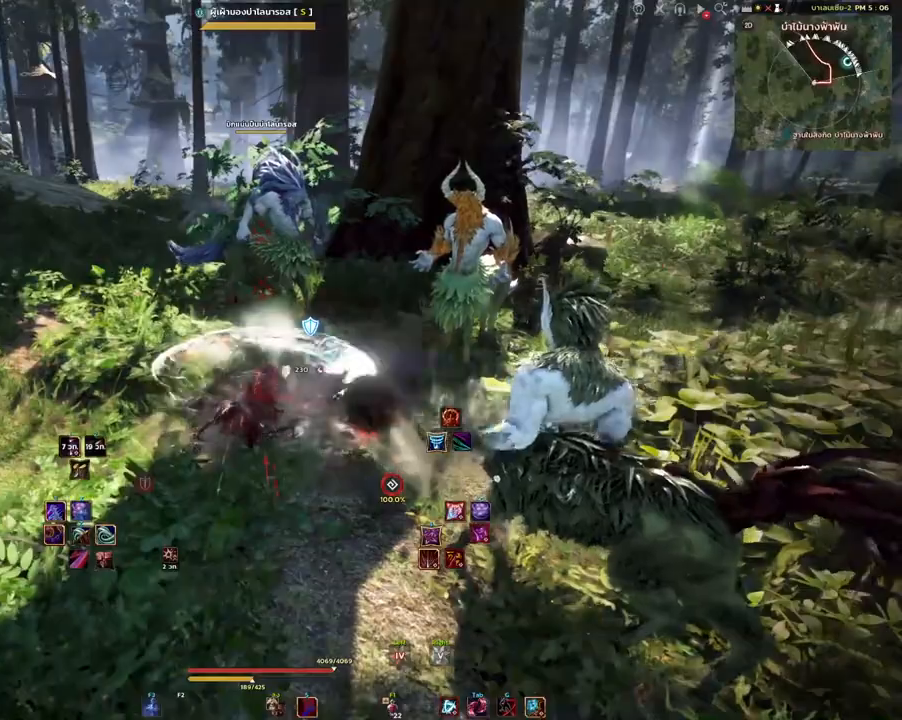
{"keys": ["a"], "mouse": [], "events": [[267, "s", "up"]]}
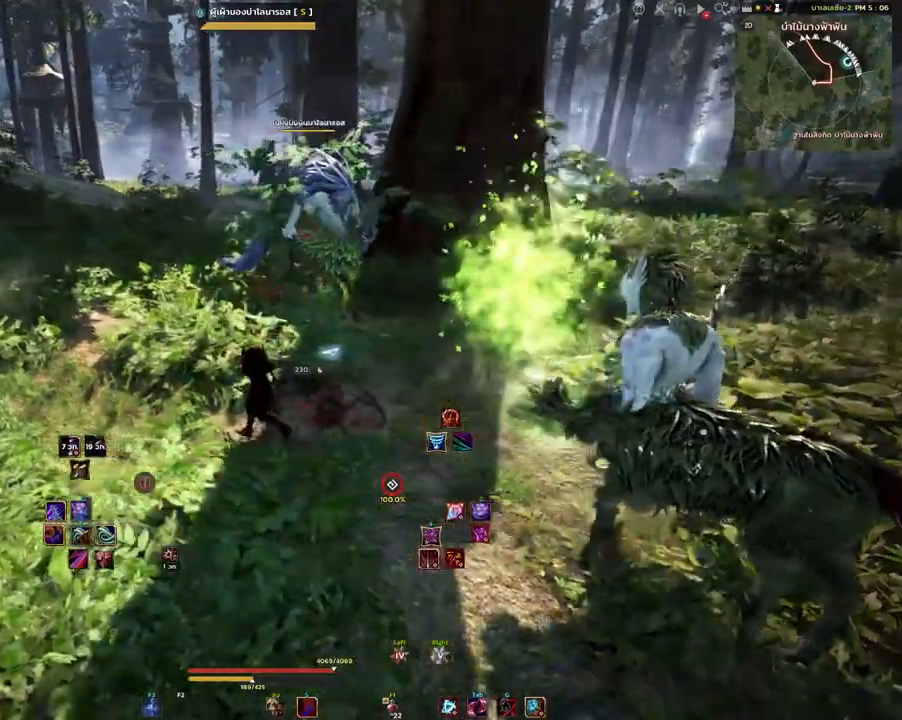
{"keys": ["shift"], "mouse": ["mb4"], "events": [[83, "a", "up"], [167, "mouse_mb4", "down"], [167, "shift", "down"]]}
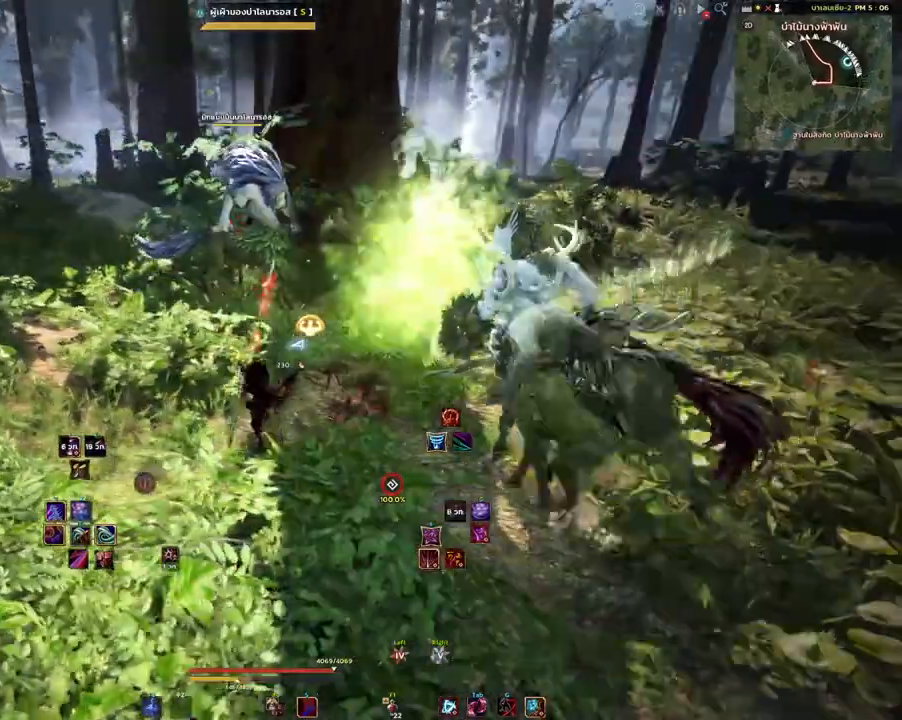
{"keys": [], "mouse": [], "events": [[150, "shift", "up"], [183, "mouse_mb4", "up"]]}
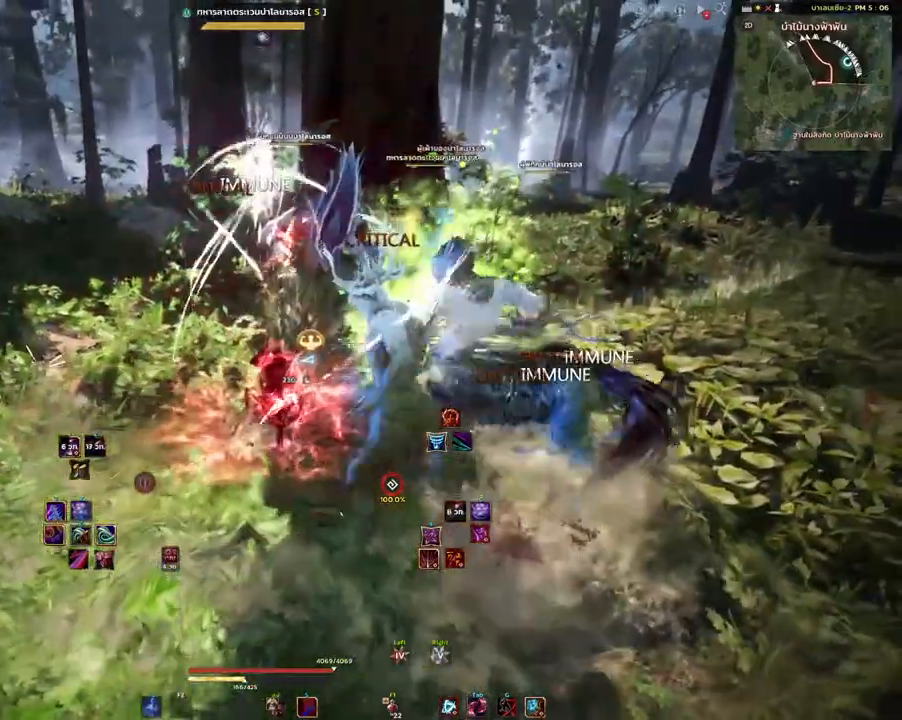
{"keys": [], "mouse": [], "events": []}
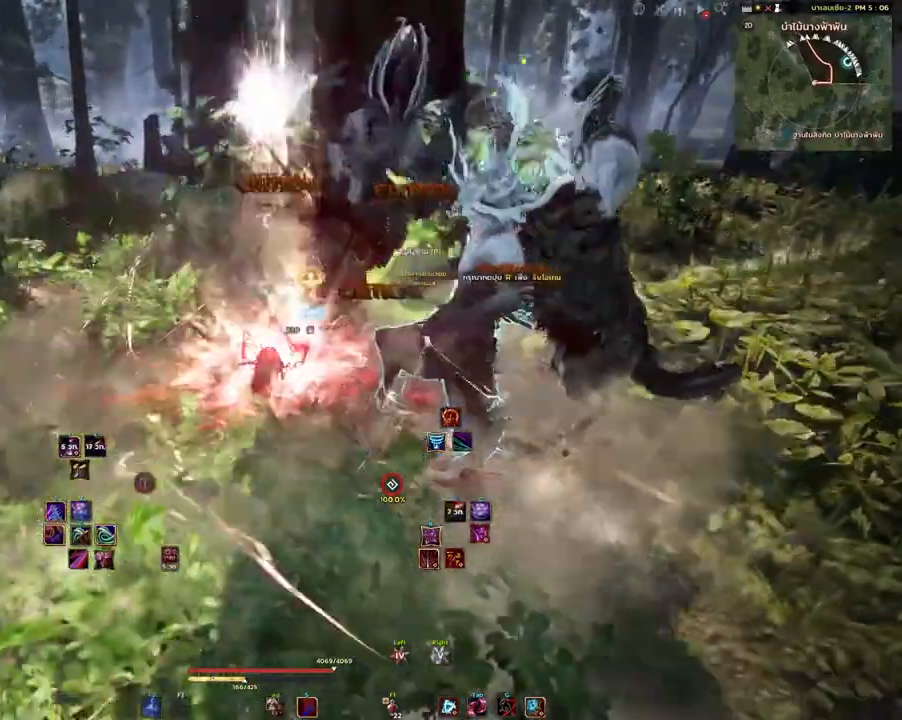
{"keys": [], "mouse": [], "events": [[67, "w", "down"], [100, "q", "down"], [217, "q", "up"], [367, "w", "up"]]}
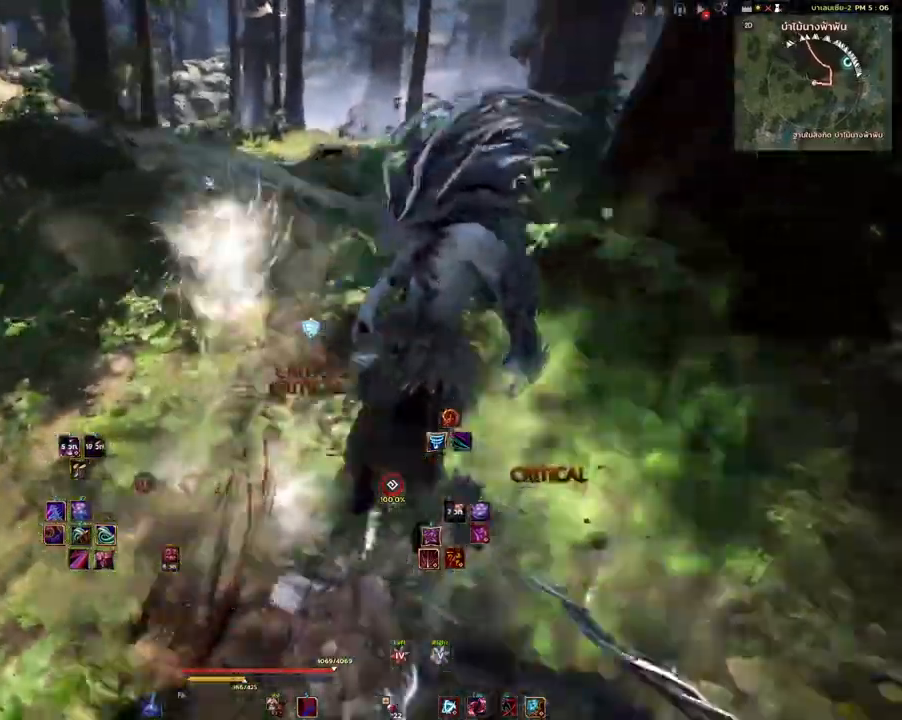
{"keys": ["s"], "mouse": [], "events": [[217, "s", "down"]]}
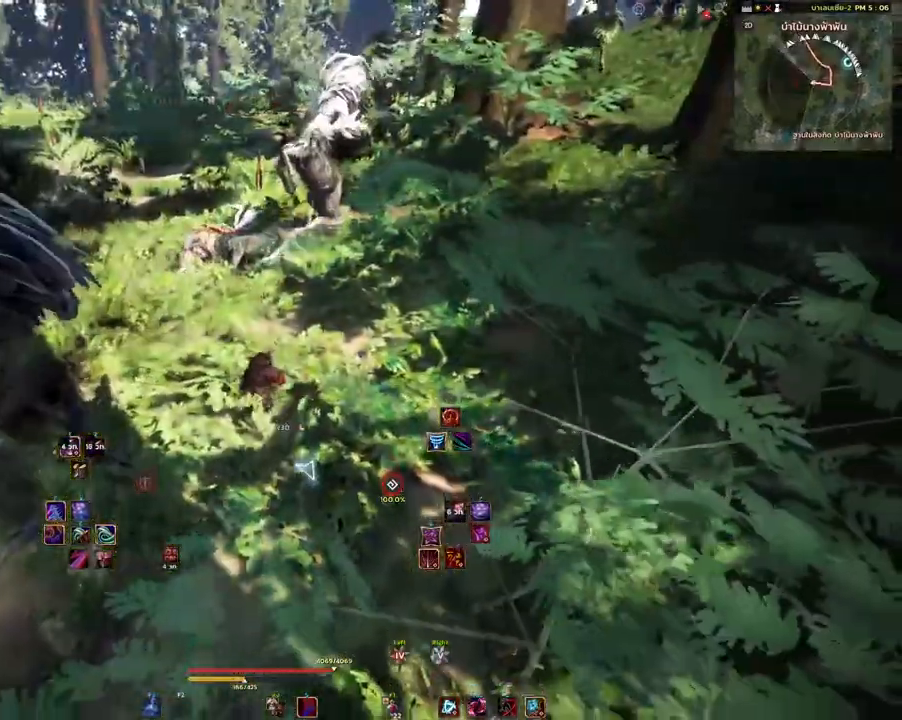
{"keys": [], "mouse": [], "events": [[150, "s", "up"]]}
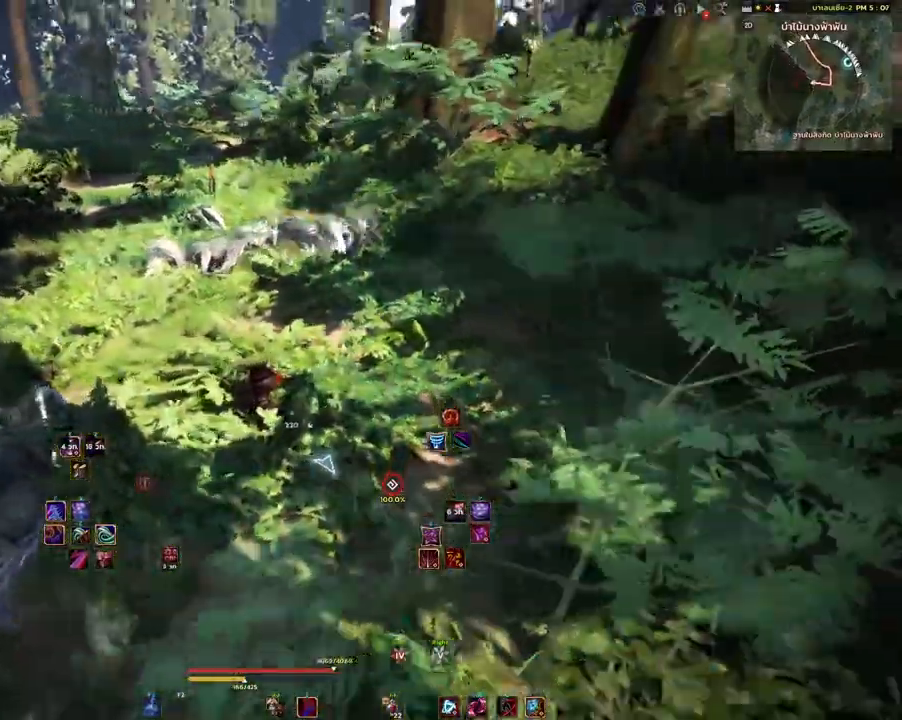
{"keys": [], "mouse": [], "events": []}
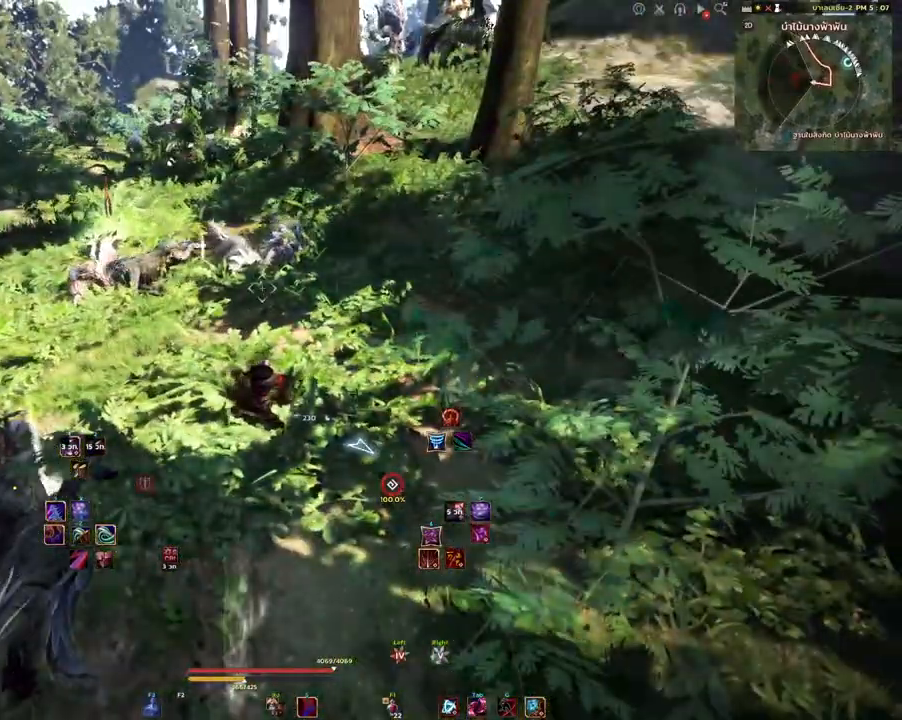
{"keys": ["w"], "mouse": [], "events": [[250, "w", "down"]]}
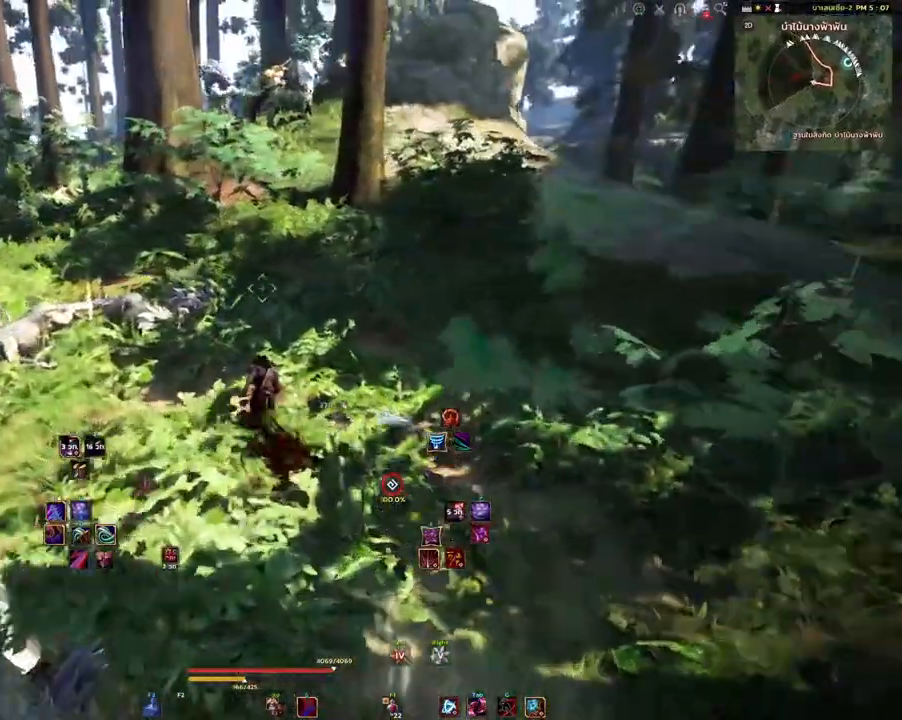
{"keys": ["w"], "mouse": [], "events": [[83, "mouse_mb4", "down"], [200, "mouse_mb4", "up"], [317, "mouse_right", "down"], [500, "mouse_right", "up"]]}
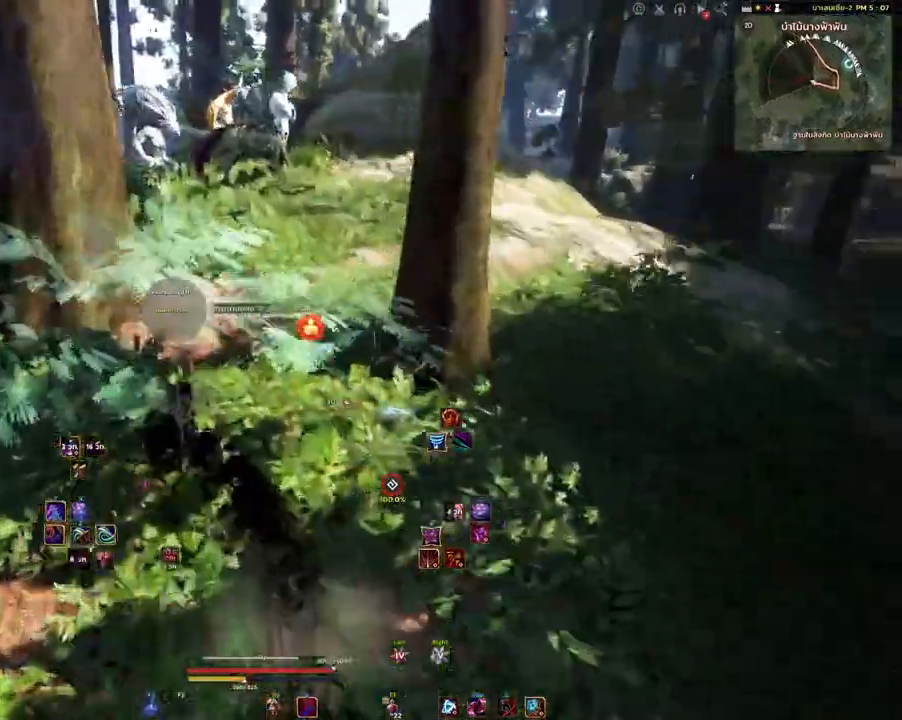
{"keys": ["w"], "mouse": [], "events": []}
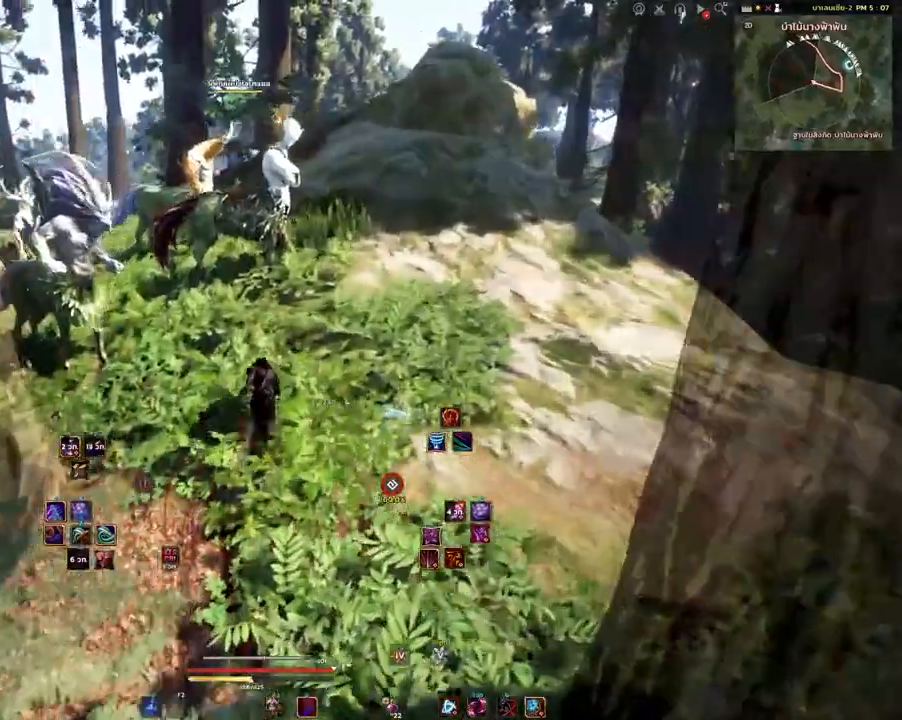
{"keys": ["w"], "mouse": [], "events": []}
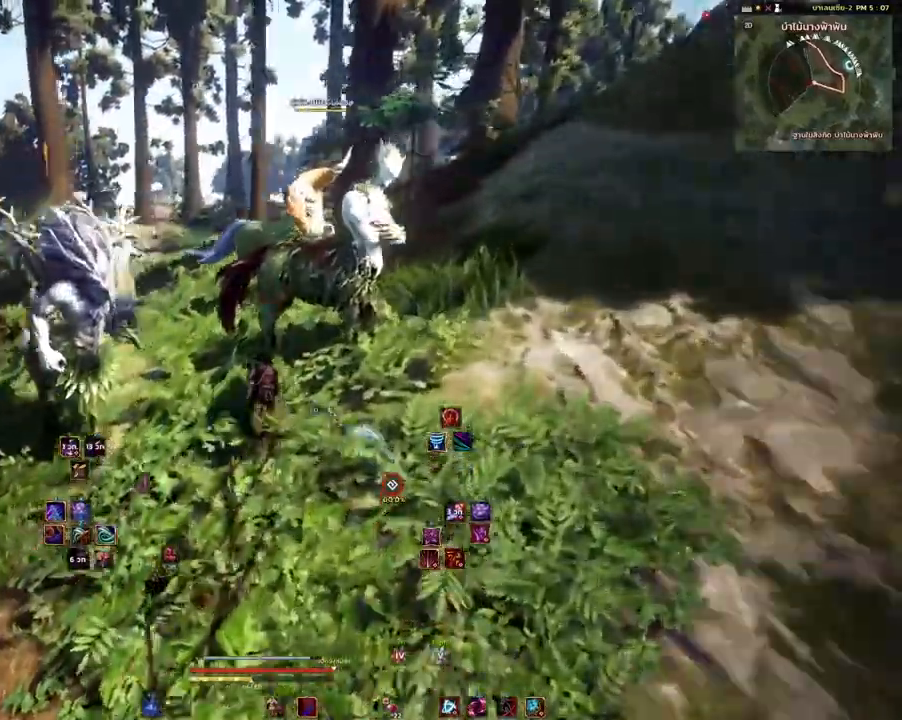
{"keys": [], "mouse": [], "events": [[100, "d", "down"], [117, "w", "up"], [267, "q", "down"], [333, "d", "up"], [367, "q", "up"]]}
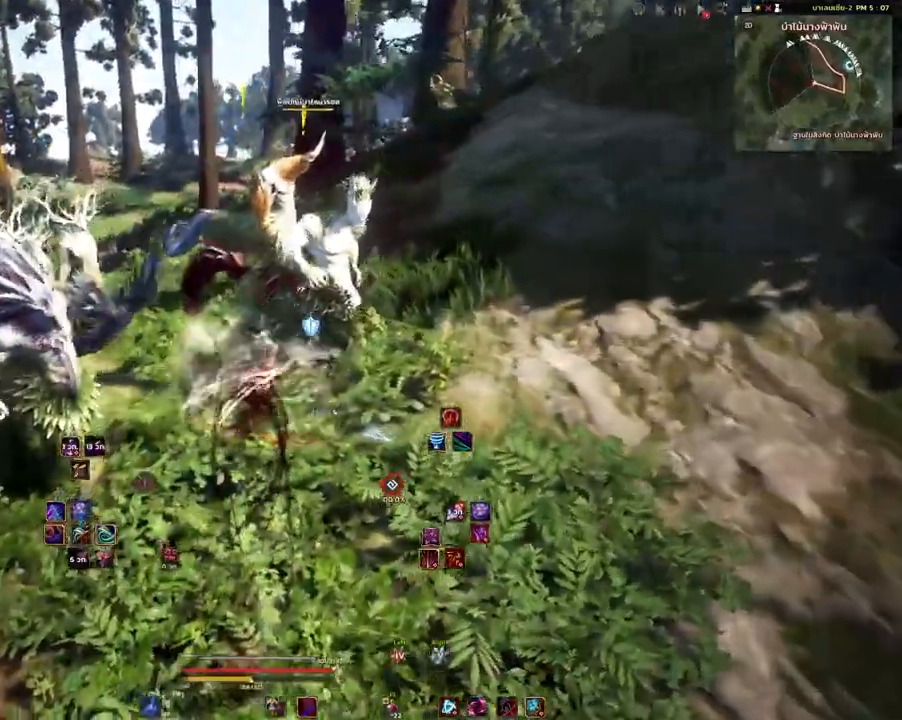
{"keys": [], "mouse": ["mb4"], "events": [[150, "mouse_mb4", "down"], [150, "s", "down"], [467, "s", "up"]]}
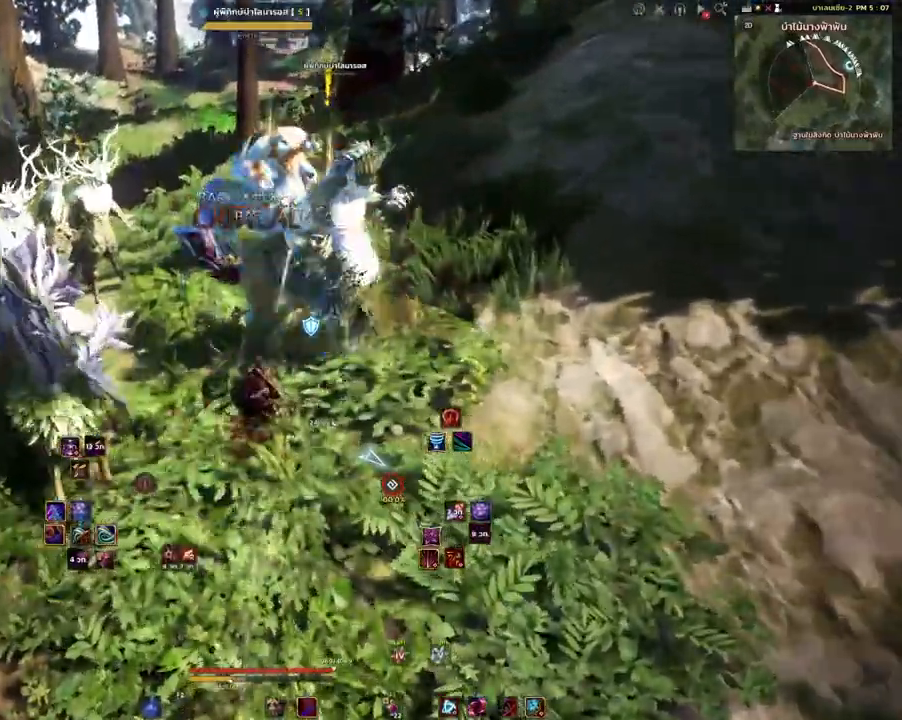
{"keys": [], "mouse": ["left"], "events": [[50, "mouse_left", "down"], [133, "mouse_mb4", "up"]]}